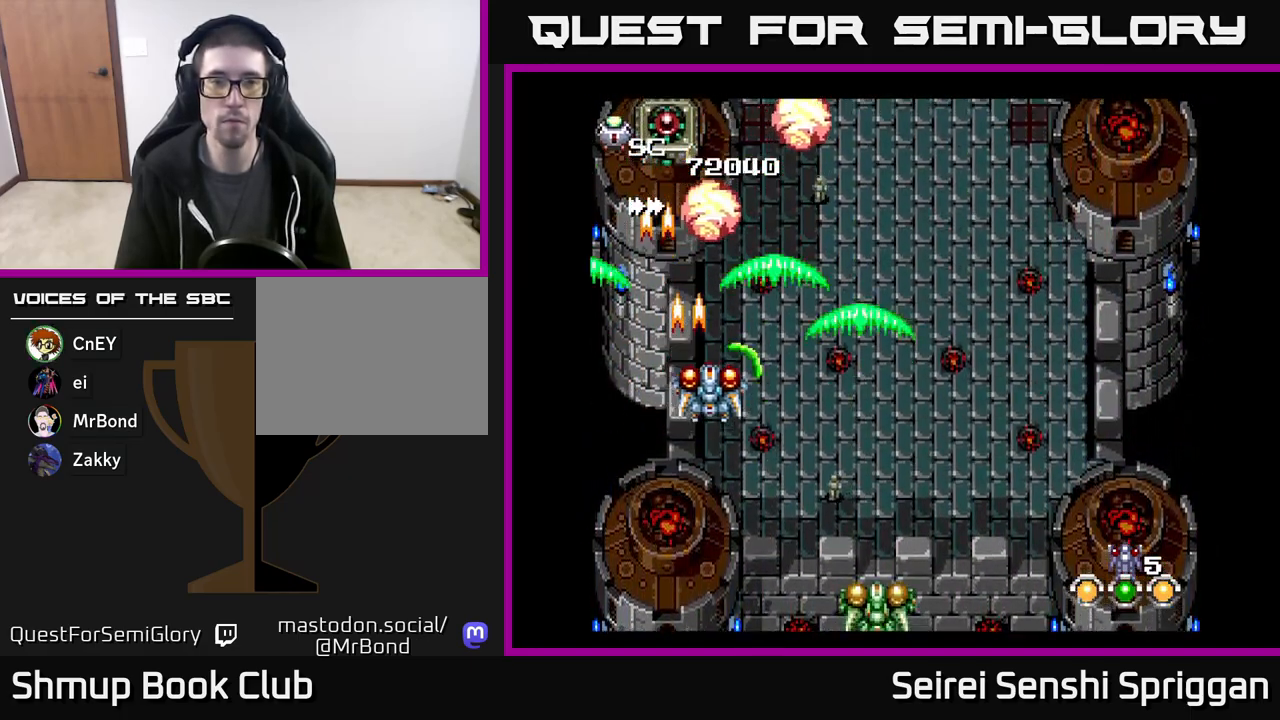
Gameplay with a controller (Xbox layout); each line is a JSON object with the inputs held at the frame after it. "events" lists button and stick changes between this image and that frame as [ms after this image, input, new state], when the widget could be followed in between. Not read: left_stick right_stick.
{"buttons": ["X", "DPAD_UP", "DPAD_RIGHT"], "events": [[33, "DPAD_LEFT", "down"], [67, "DPAD_DOWN", "up"], [183, "DPAD_LEFT", "up"], [250, "DPAD_RIGHT", "down"], [433, "DPAD_UP", "down"]]}
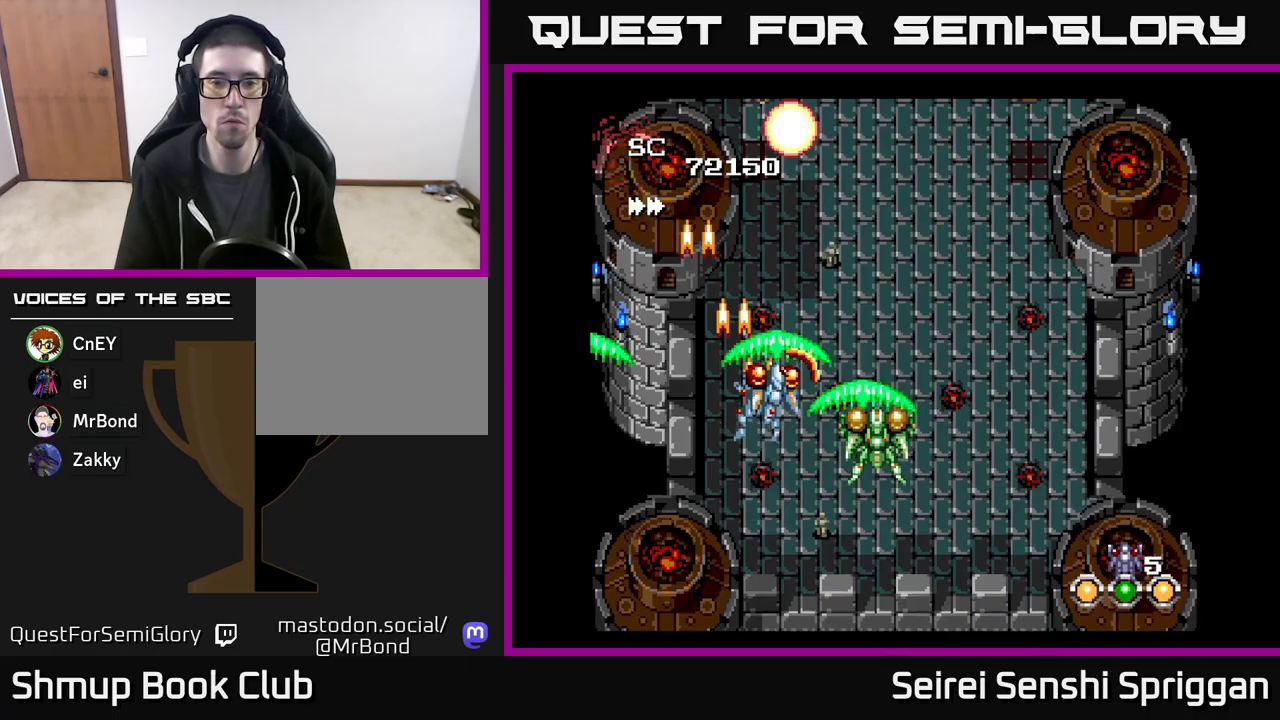
{"buttons": ["X", "DPAD_DOWN", "DPAD_RIGHT"], "events": [[83, "DPAD_UP", "up"], [167, "DPAD_RIGHT", "up"], [200, "DPAD_LEFT", "down"], [350, "DPAD_LEFT", "up"], [367, "DPAD_DOWN", "down"], [400, "DPAD_RIGHT", "down"]]}
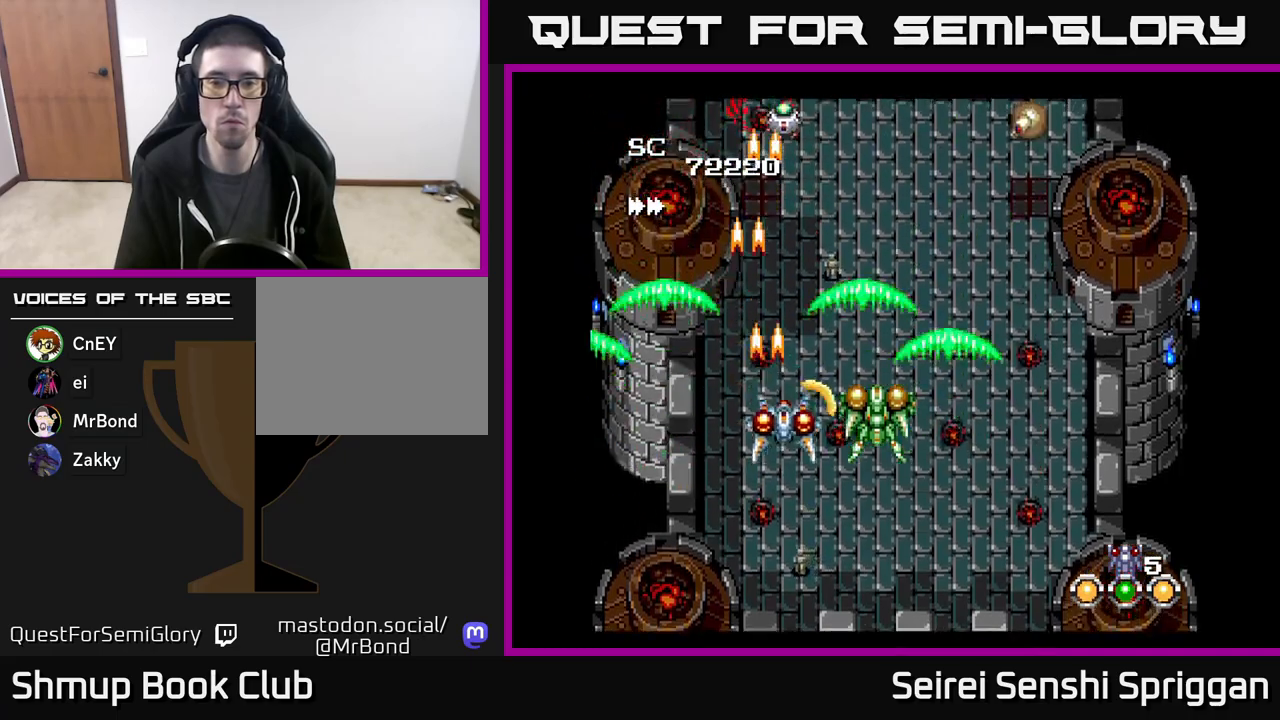
{"buttons": ["X", "DPAD_RIGHT"], "events": [[17, "DPAD_RIGHT", "up"], [33, "DPAD_RIGHT", "down"], [167, "DPAD_DOWN", "up"]]}
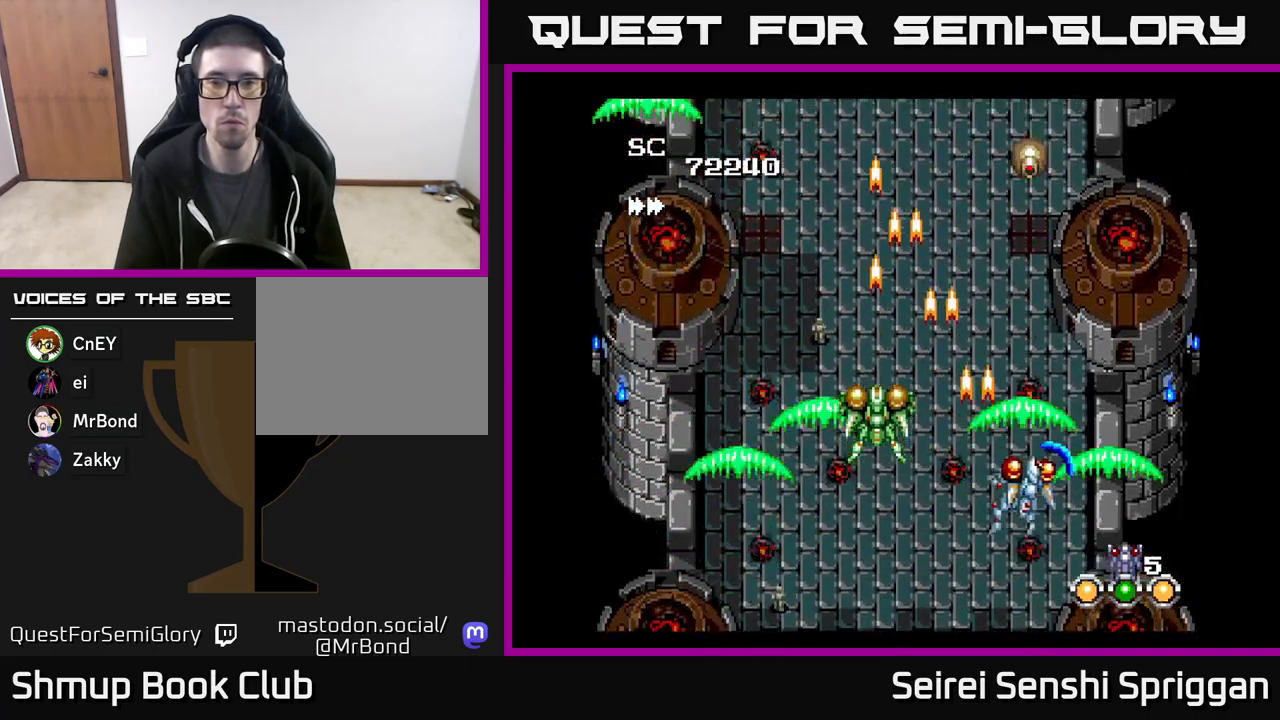
{"buttons": ["X", "DPAD_LEFT"], "events": [[117, "DPAD_RIGHT", "up"], [133, "DPAD_UP", "down"], [250, "DPAD_LEFT", "down"], [317, "DPAD_UP", "up"]]}
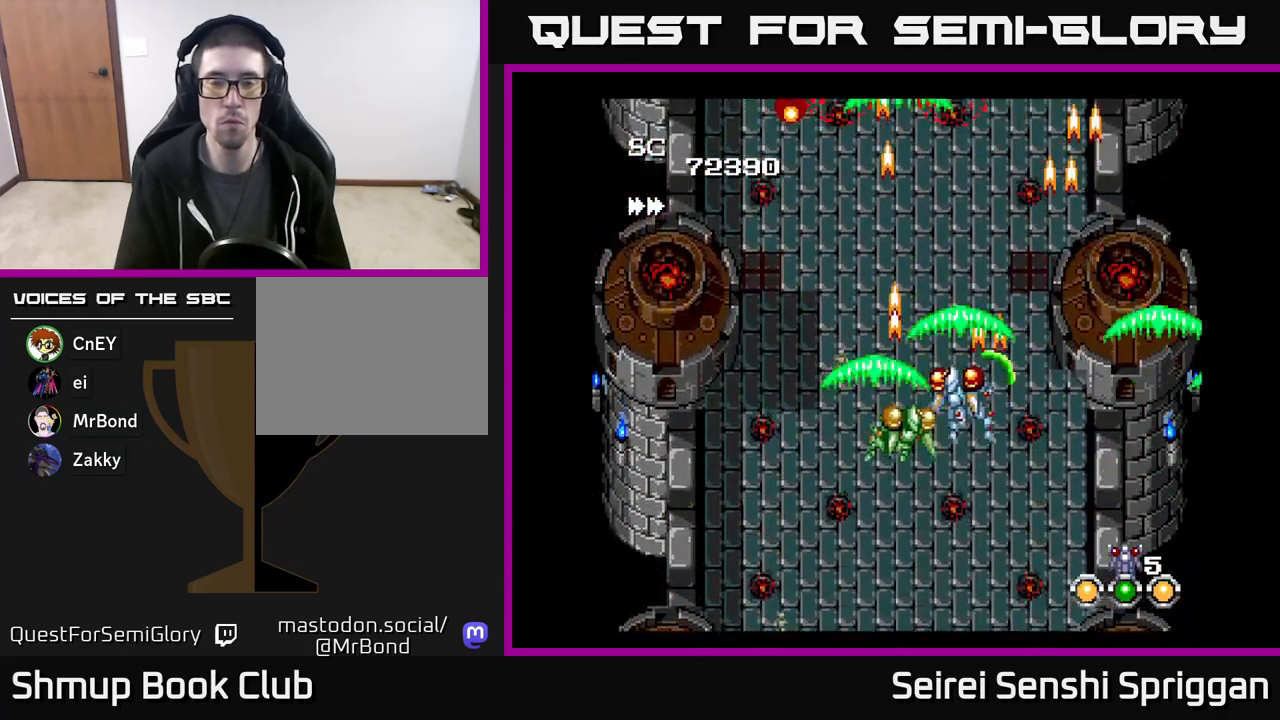
{"buttons": ["X", "DPAD_RIGHT"], "events": [[33, "DPAD_UP", "down"], [217, "DPAD_UP", "up"], [350, "DPAD_LEFT", "up"], [400, "DPAD_RIGHT", "down"]]}
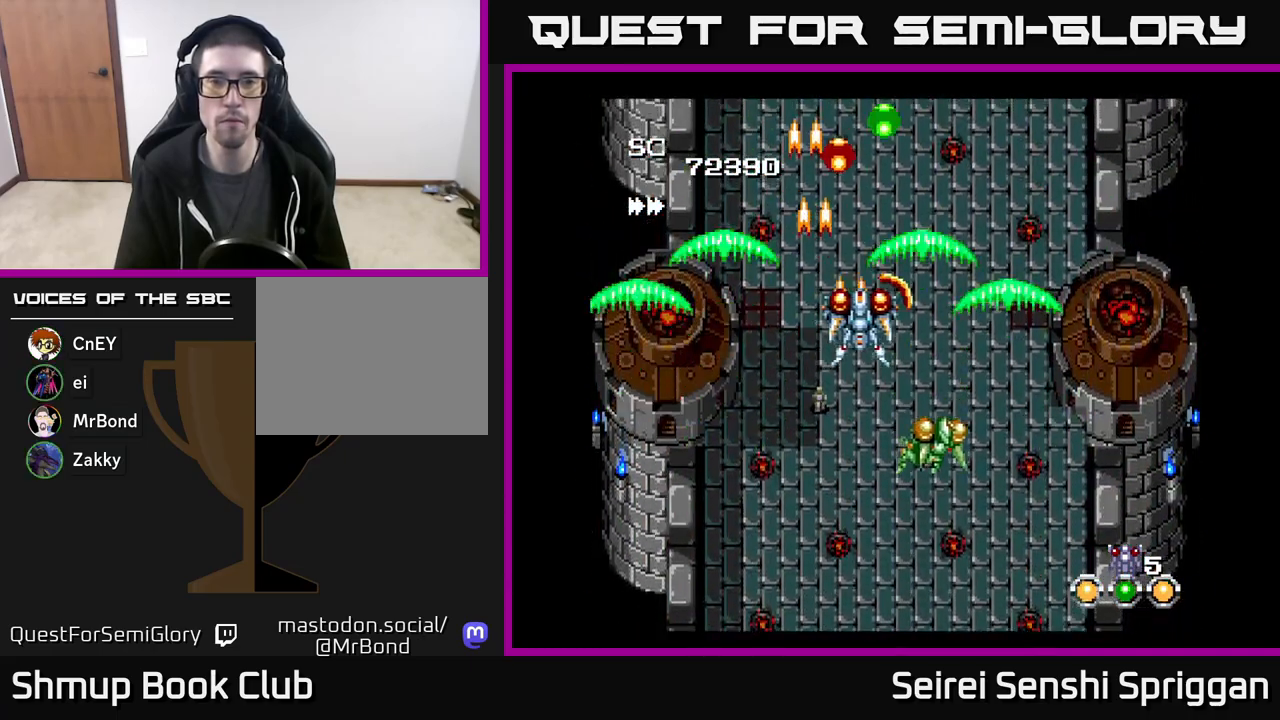
{"buttons": ["X", "DPAD_DOWN"], "events": [[283, "DPAD_DOWN", "down"], [317, "DPAD_RIGHT", "up"]]}
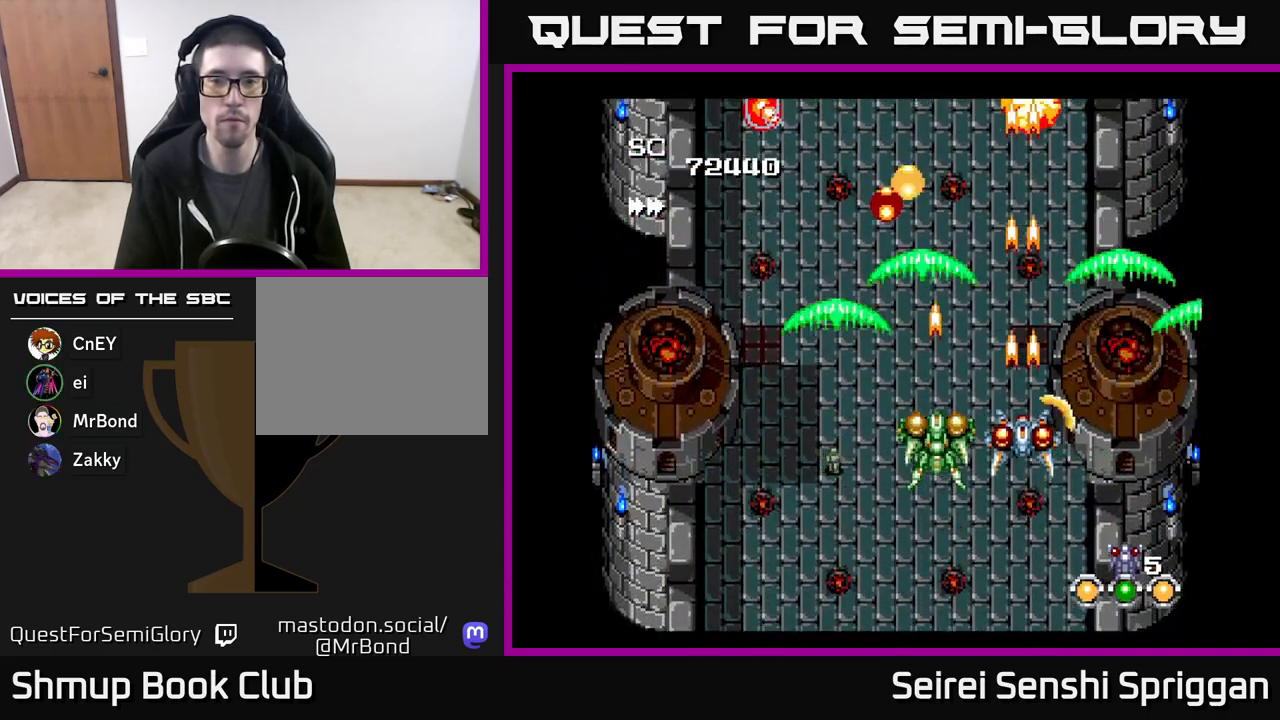
{"buttons": ["X", "DPAD_UP", "DPAD_LEFT"], "events": [[83, "DPAD_LEFT", "down"], [100, "DPAD_DOWN", "up"], [250, "DPAD_UP", "down"]]}
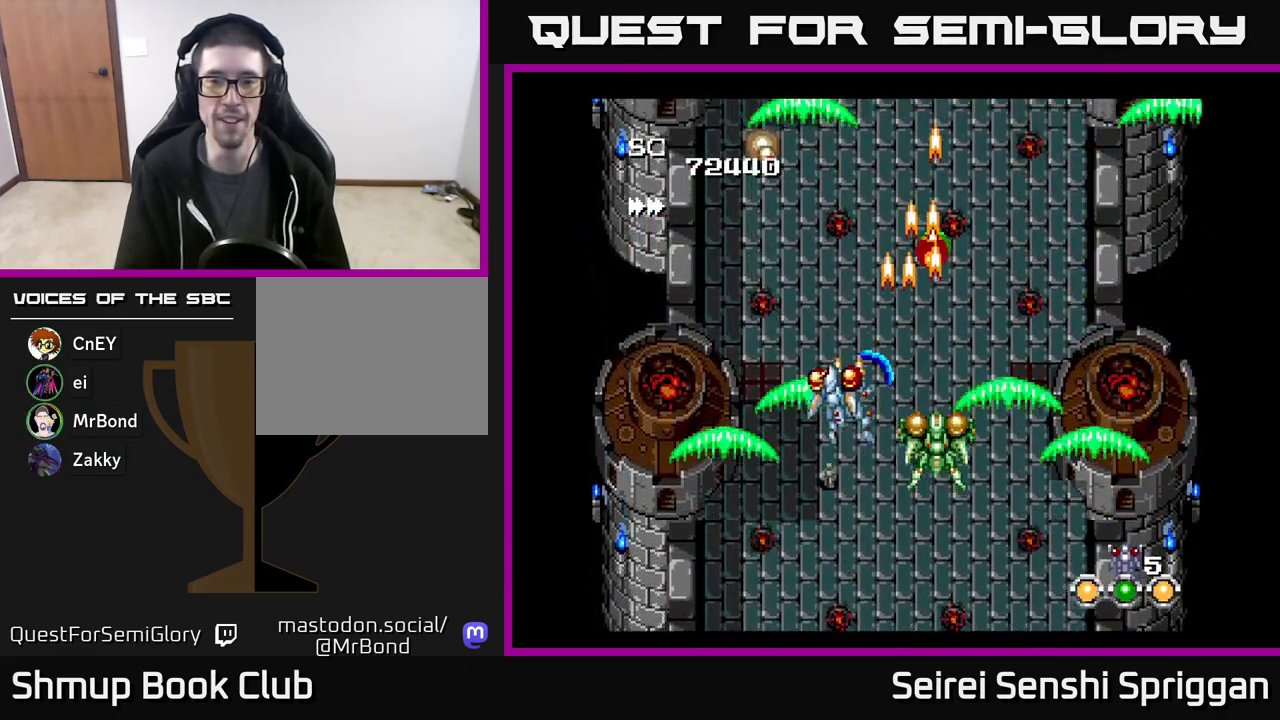
{"buttons": ["X"], "events": [[117, "DPAD_UP", "up"], [167, "DPAD_LEFT", "up"], [183, "DPAD_DOWN", "down"], [217, "DPAD_RIGHT", "down"], [400, "DPAD_DOWN", "up"], [417, "DPAD_RIGHT", "up"]]}
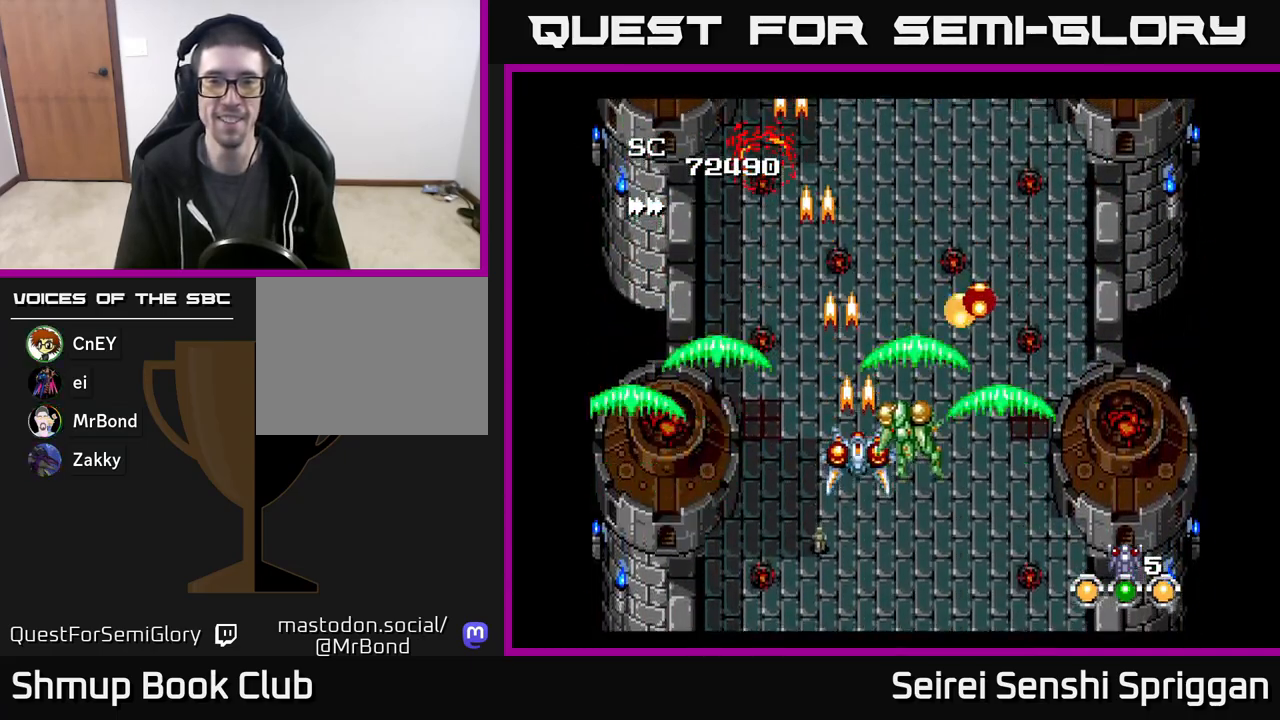
{"buttons": ["X"], "events": [[150, "DPAD_RIGHT", "down"], [300, "DPAD_RIGHT", "up"]]}
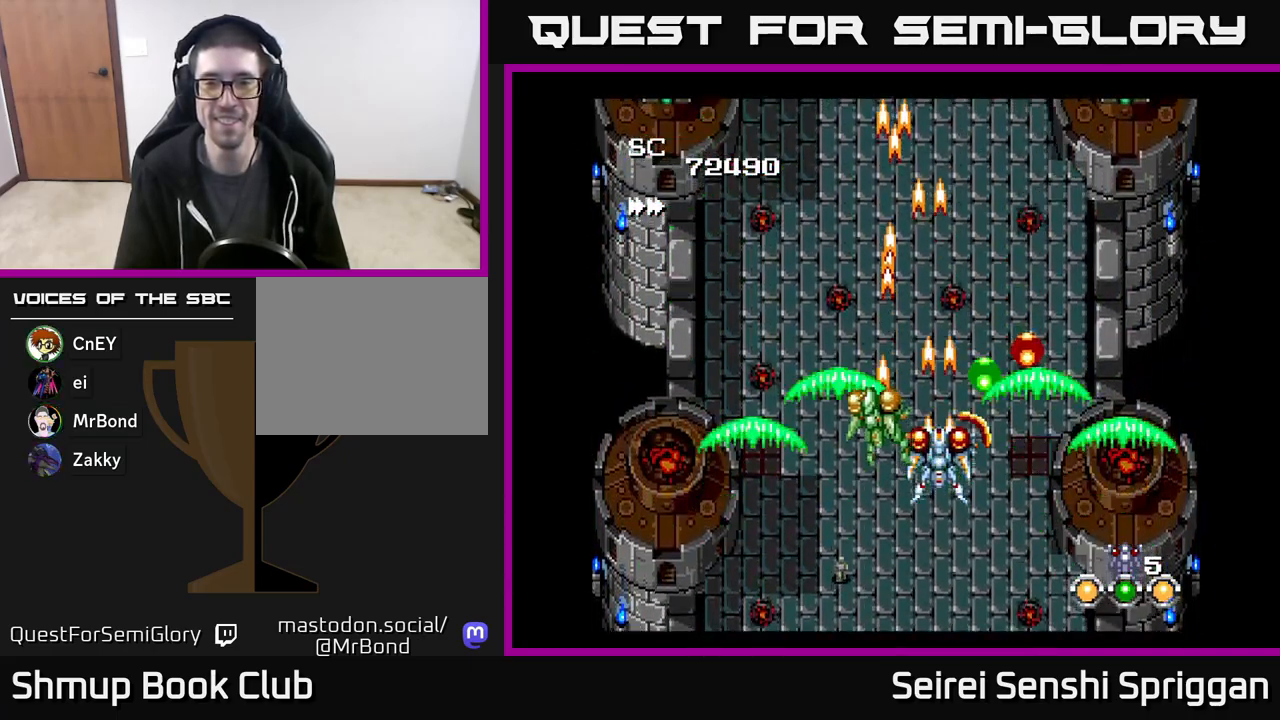
{"buttons": ["X"], "events": []}
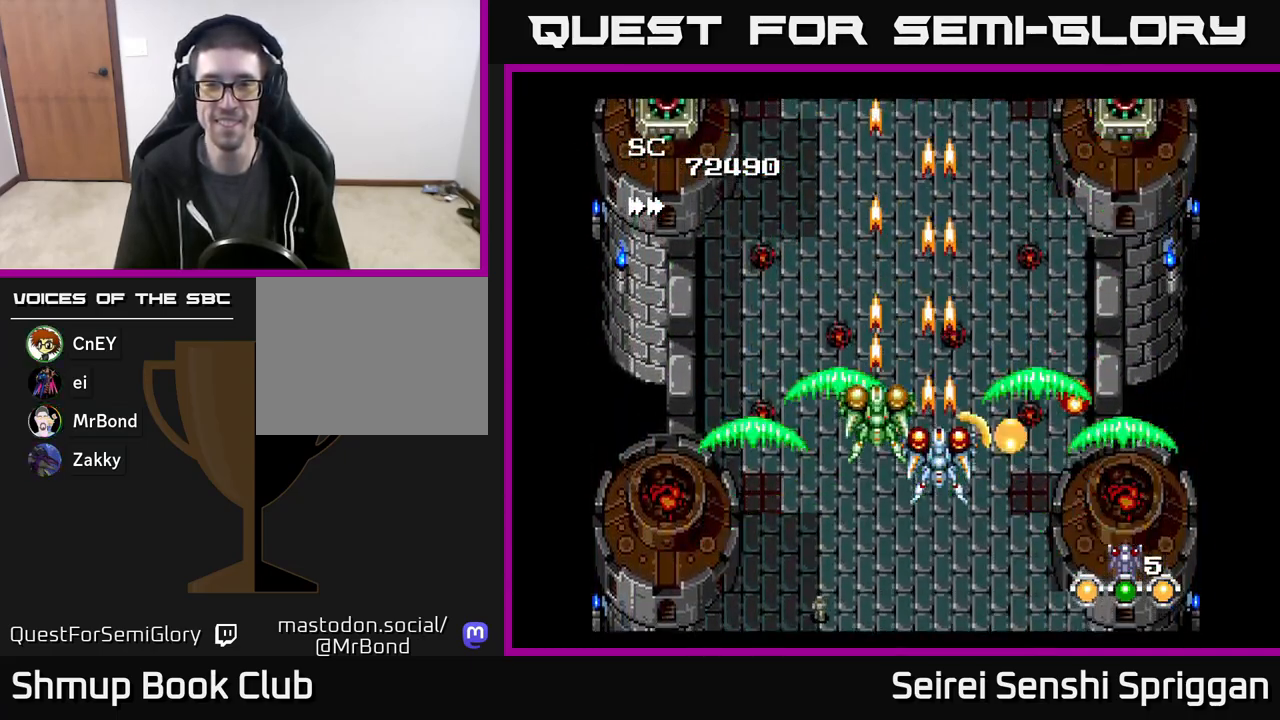
{"buttons": ["X", "DPAD_RIGHT"], "events": [[483, "DPAD_RIGHT", "down"]]}
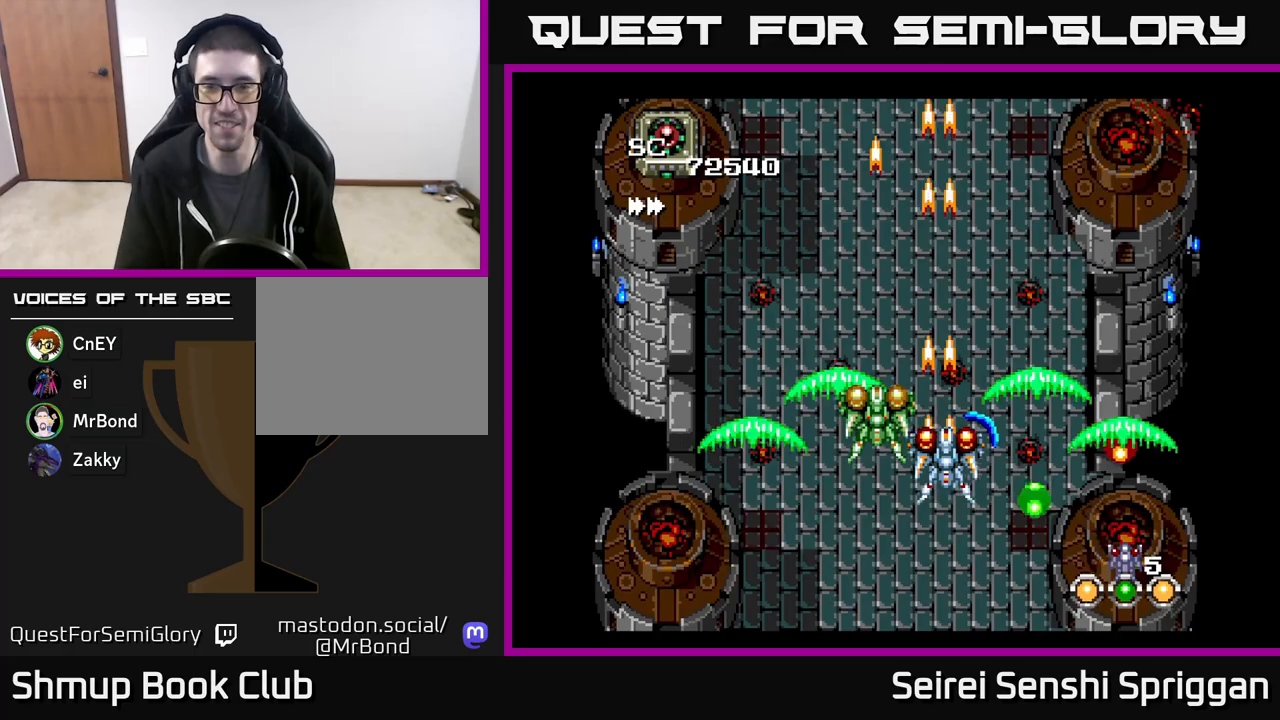
{"buttons": ["X", "DPAD_UP", "DPAD_LEFT"], "events": [[33, "DPAD_DOWN", "down"], [267, "DPAD_RIGHT", "up"], [300, "DPAD_LEFT", "down"], [317, "DPAD_DOWN", "up"], [383, "DPAD_UP", "down"]]}
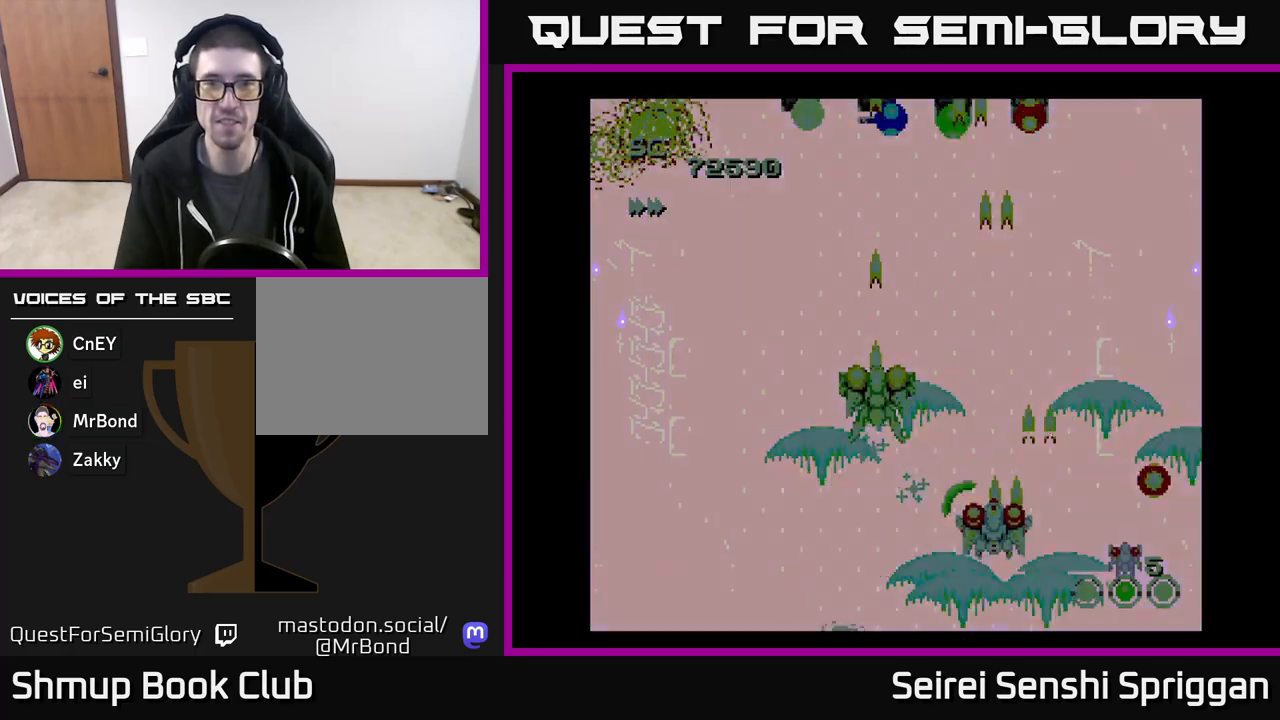
{"buttons": ["X", "DPAD_LEFT"], "events": [[233, "DPAD_LEFT", "up"], [500, "DPAD_LEFT", "down"], [500, "DPAD_UP", "up"]]}
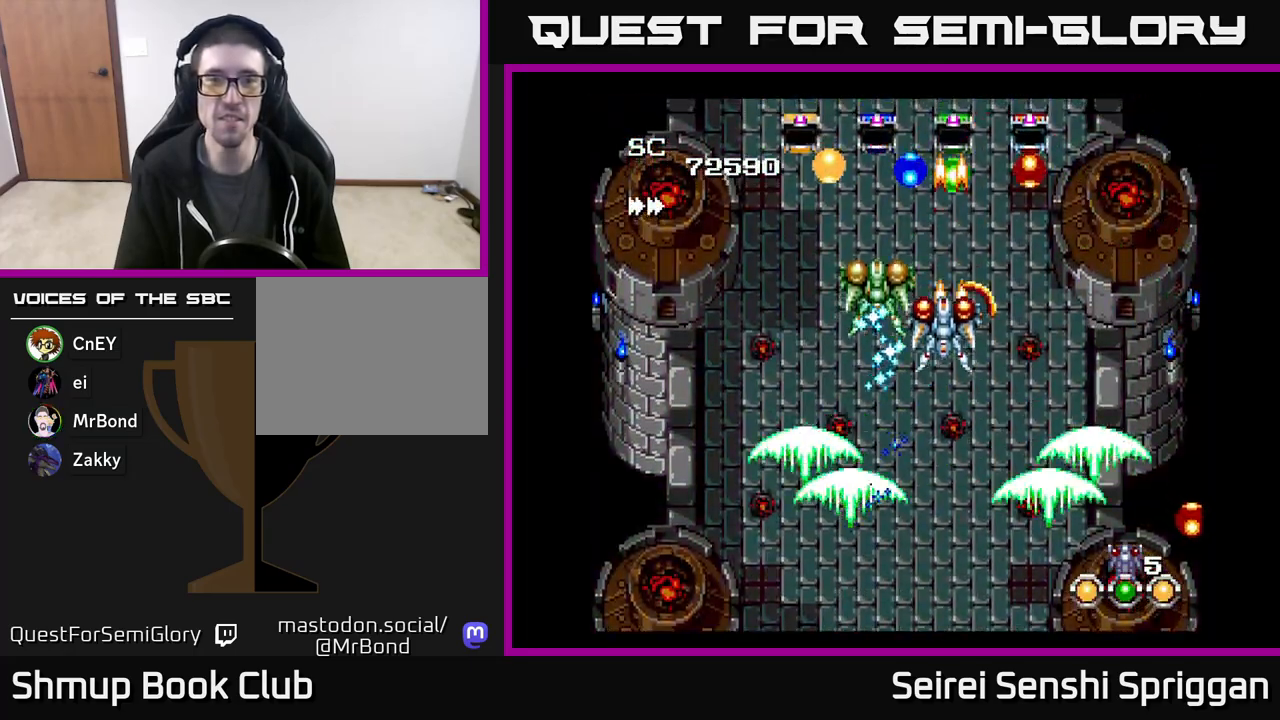
{"buttons": ["X", "DPAD_UP", "DPAD_RIGHT"], "events": [[183, "DPAD_DOWN", "down"], [183, "DPAD_LEFT", "up"], [250, "DPAD_RIGHT", "down"], [300, "DPAD_DOWN", "up"], [483, "DPAD_UP", "down"]]}
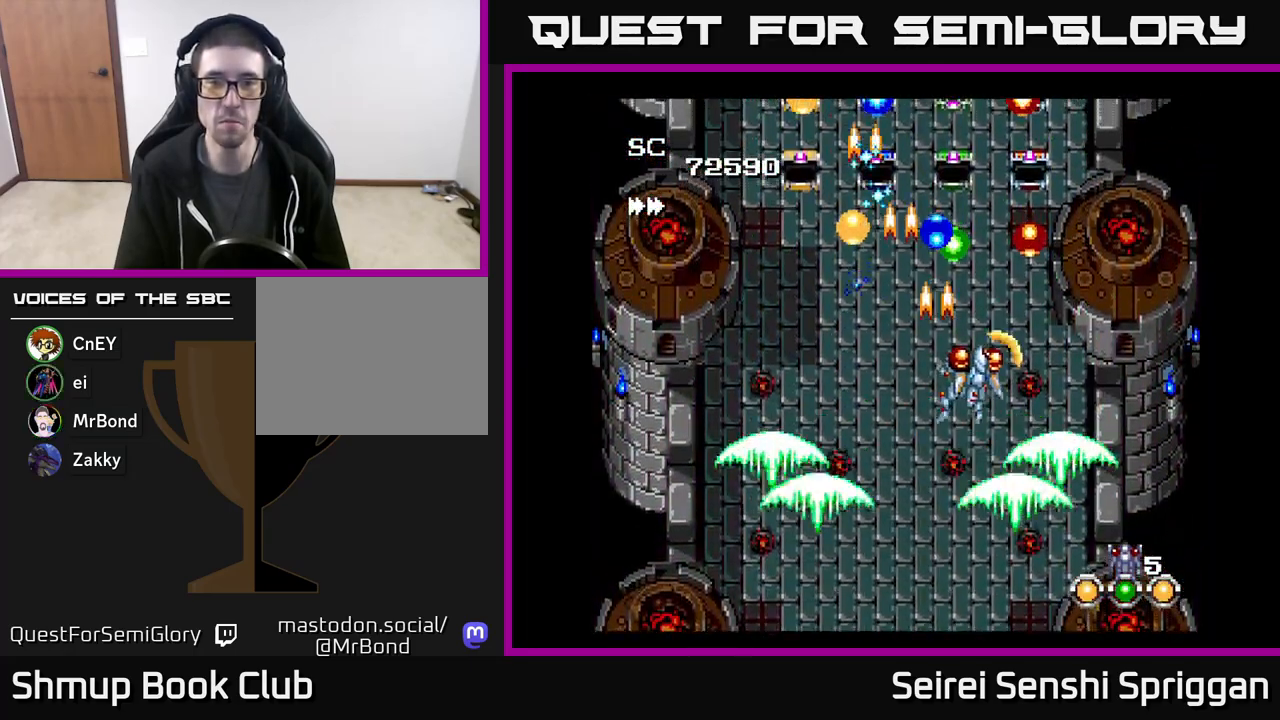
{"buttons": ["X", "DPAD_LEFT"], "events": [[217, "DPAD_RIGHT", "up"], [250, "DPAD_LEFT", "down"], [250, "DPAD_UP", "up"], [383, "DPAD_DOWN", "down"], [467, "DPAD_DOWN", "up"]]}
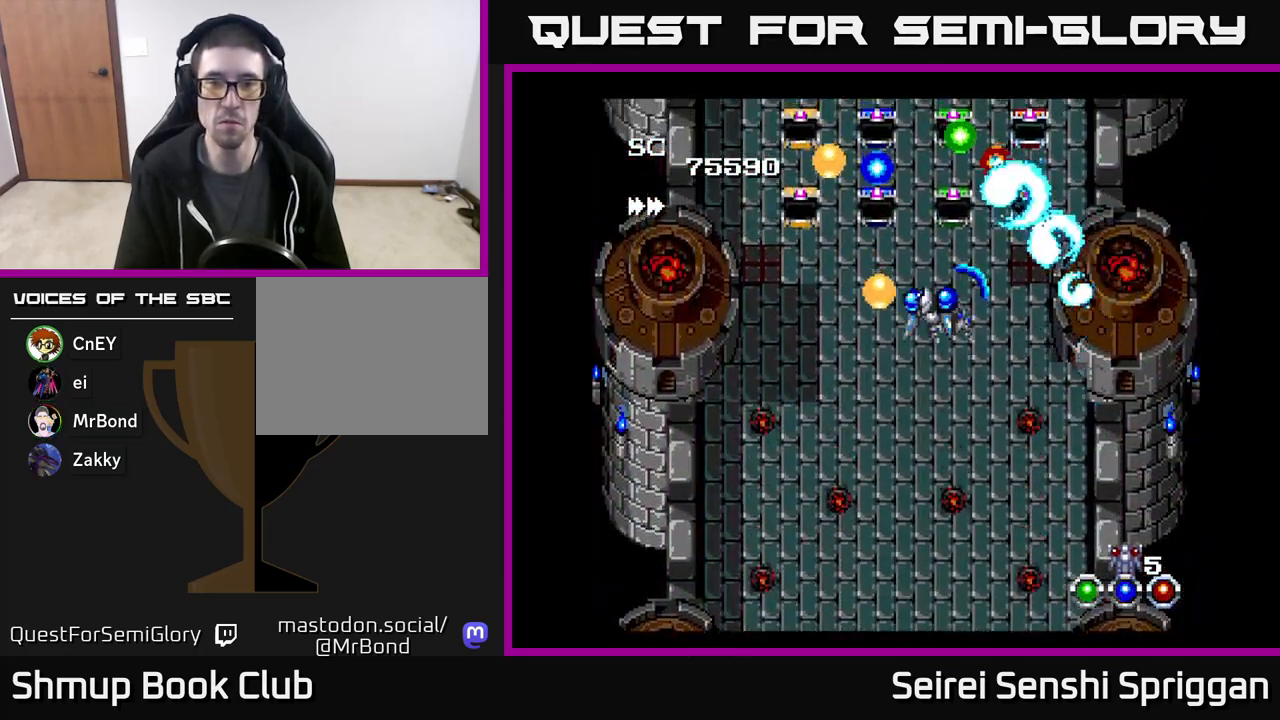
{"buttons": ["X", "DPAD_UP"], "events": [[167, "DPAD_LEFT", "up"], [183, "DPAD_DOWN", "down"], [200, "DPAD_RIGHT", "down"], [217, "DPAD_DOWN", "up"], [450, "DPAD_UP", "down"], [467, "DPAD_RIGHT", "up"]]}
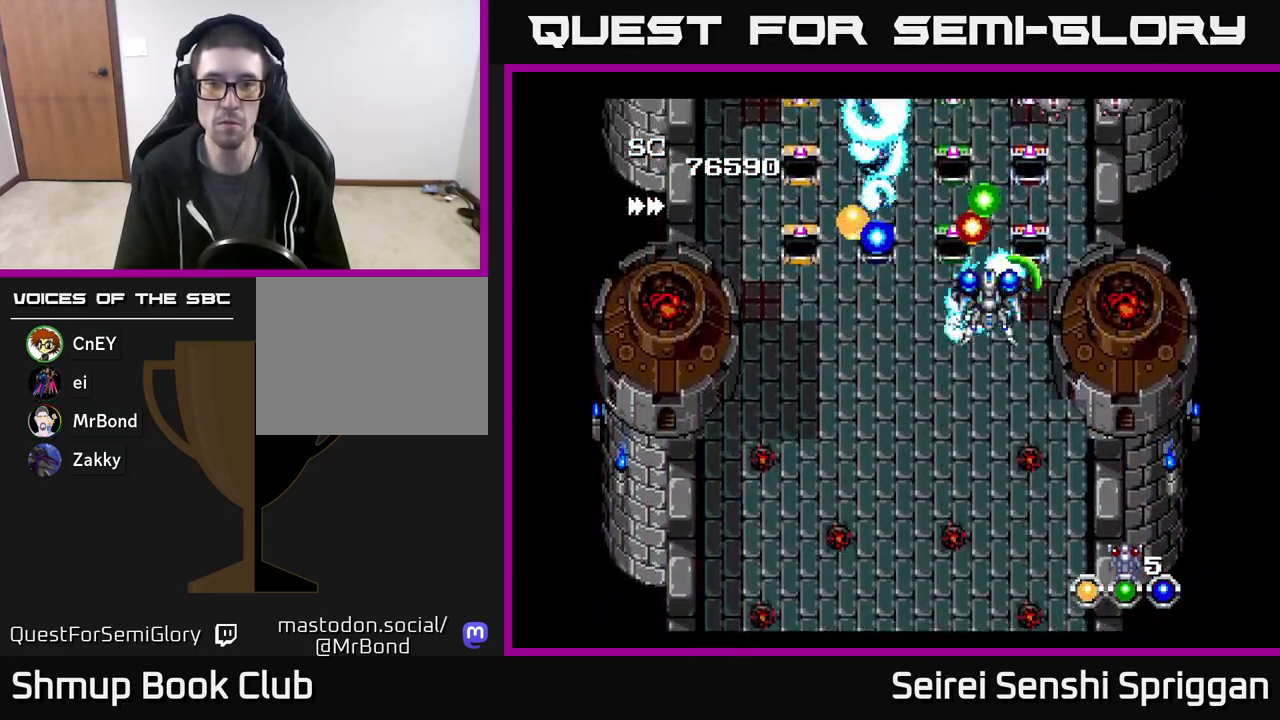
{"buttons": ["X", "DPAD_LEFT"], "events": [[17, "DPAD_LEFT", "down"], [33, "DPAD_UP", "up"], [117, "DPAD_DOWN", "down"], [117, "DPAD_LEFT", "up"], [167, "DPAD_RIGHT", "down"], [233, "DPAD_RIGHT", "up"], [317, "DPAD_LEFT", "down"], [350, "DPAD_DOWN", "up"]]}
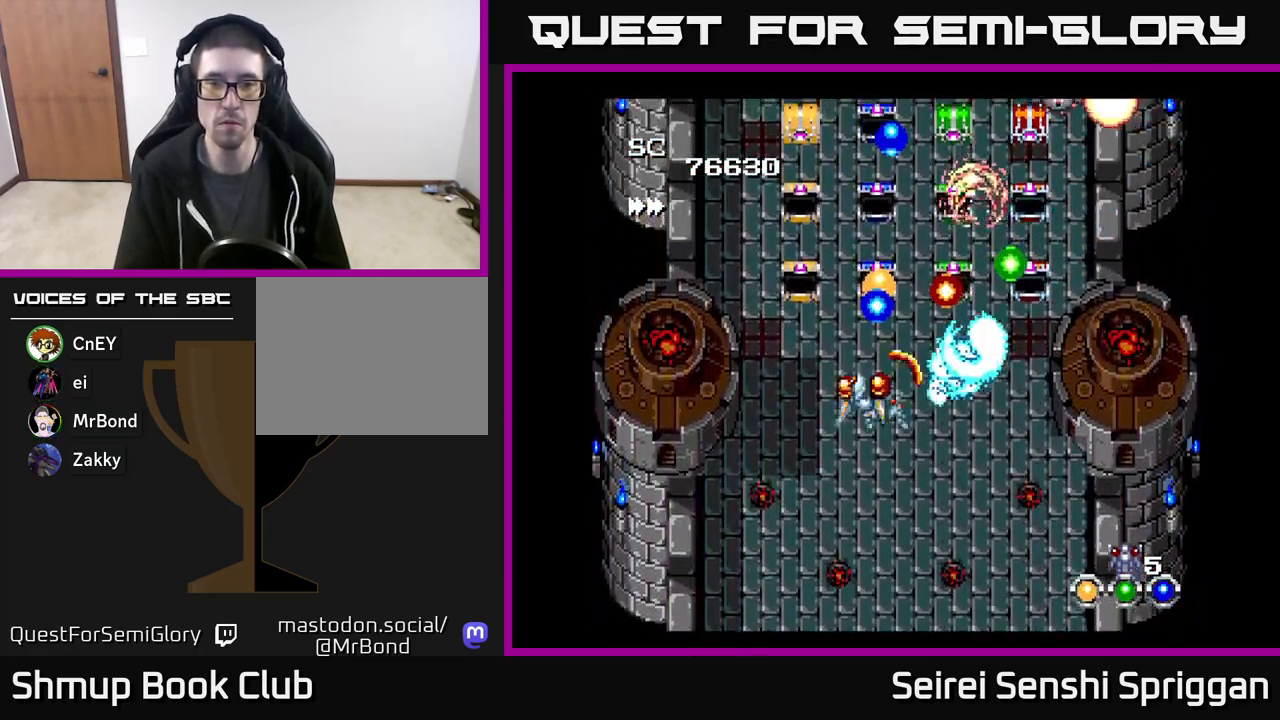
{"buttons": ["X", "DPAD_UP"], "events": [[117, "DPAD_UP", "down"], [133, "DPAD_LEFT", "up"], [200, "DPAD_RIGHT", "down"], [233, "DPAD_UP", "up"], [300, "DPAD_DOWN", "down"], [400, "DPAD_DOWN", "up"], [467, "DPAD_UP", "down"], [500, "DPAD_RIGHT", "up"]]}
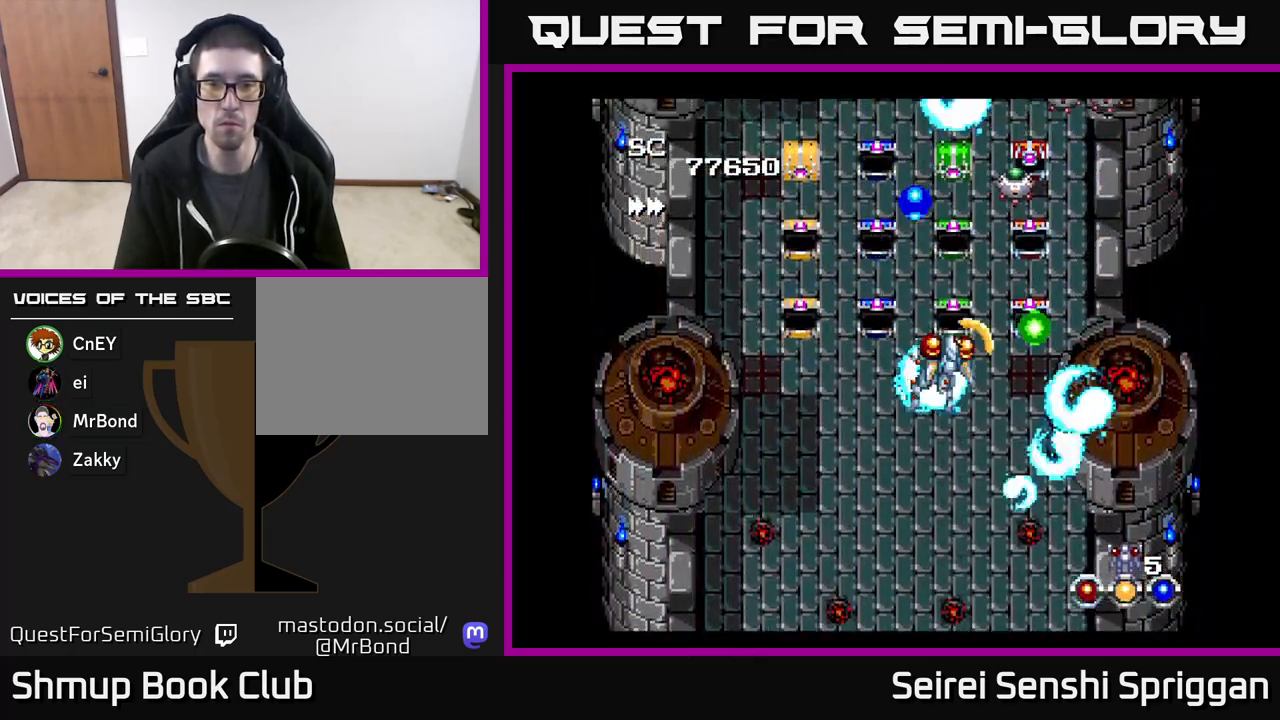
{"buttons": ["X", "DPAD_RIGHT"], "events": [[117, "DPAD_LEFT", "down"], [133, "DPAD_UP", "up"], [183, "DPAD_DOWN", "down"], [217, "DPAD_LEFT", "up"], [267, "DPAD_RIGHT", "down"], [317, "DPAD_DOWN", "up"]]}
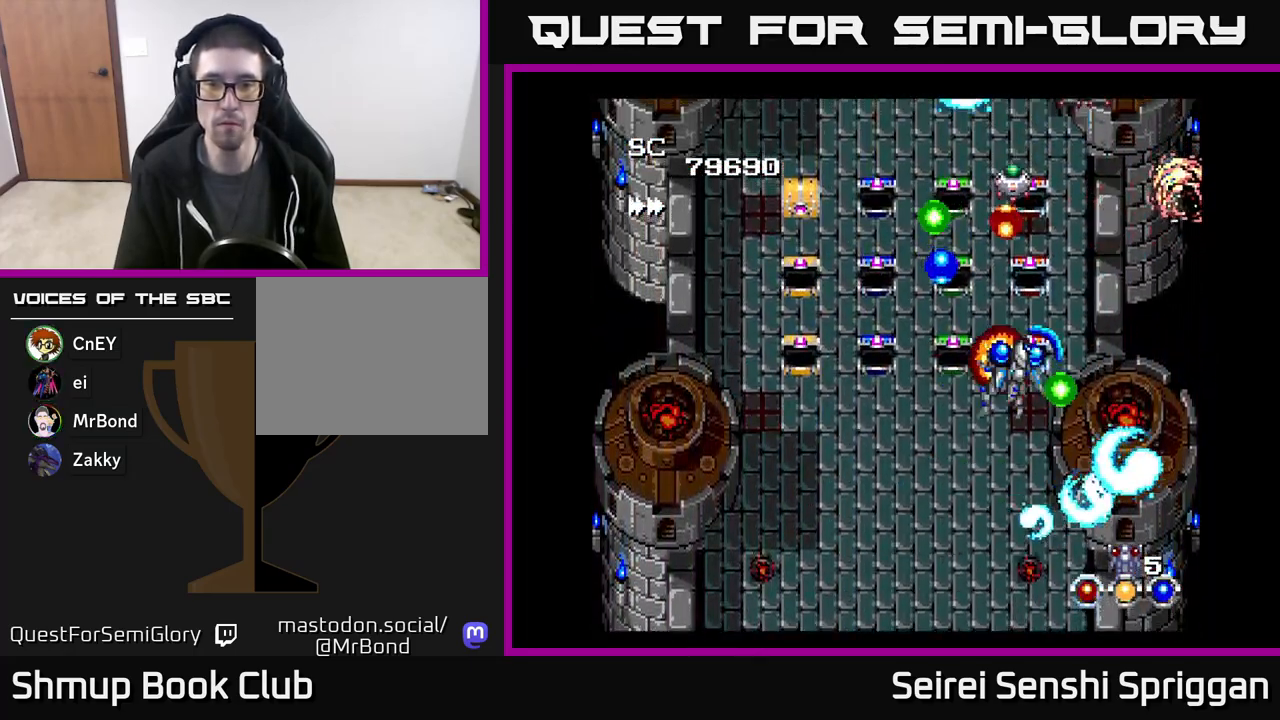
{"buttons": ["X", "DPAD_DOWN"], "events": [[100, "DPAD_DOWN", "down"], [250, "DPAD_DOWN", "up"], [250, "DPAD_RIGHT", "up"], [283, "DPAD_LEFT", "down"], [317, "DPAD_UP", "down"], [433, "DPAD_UP", "up"], [450, "DPAD_LEFT", "up"], [483, "DPAD_DOWN", "down"]]}
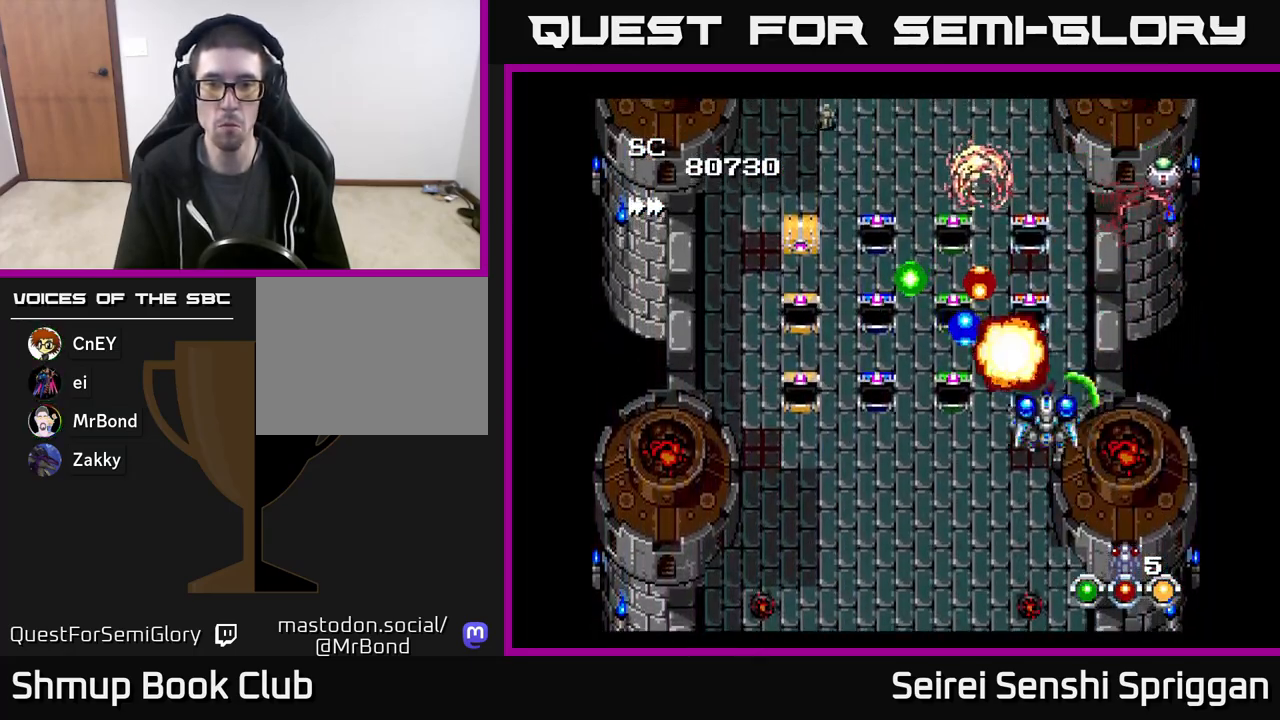
{"buttons": ["X", "DPAD_LEFT"], "events": [[67, "DPAD_RIGHT", "down"], [150, "DPAD_RIGHT", "up"], [167, "DPAD_DOWN", "up"], [183, "DPAD_LEFT", "down"], [267, "DPAD_UP", "down"], [300, "DPAD_LEFT", "up"], [450, "DPAD_LEFT", "down"], [500, "DPAD_UP", "up"]]}
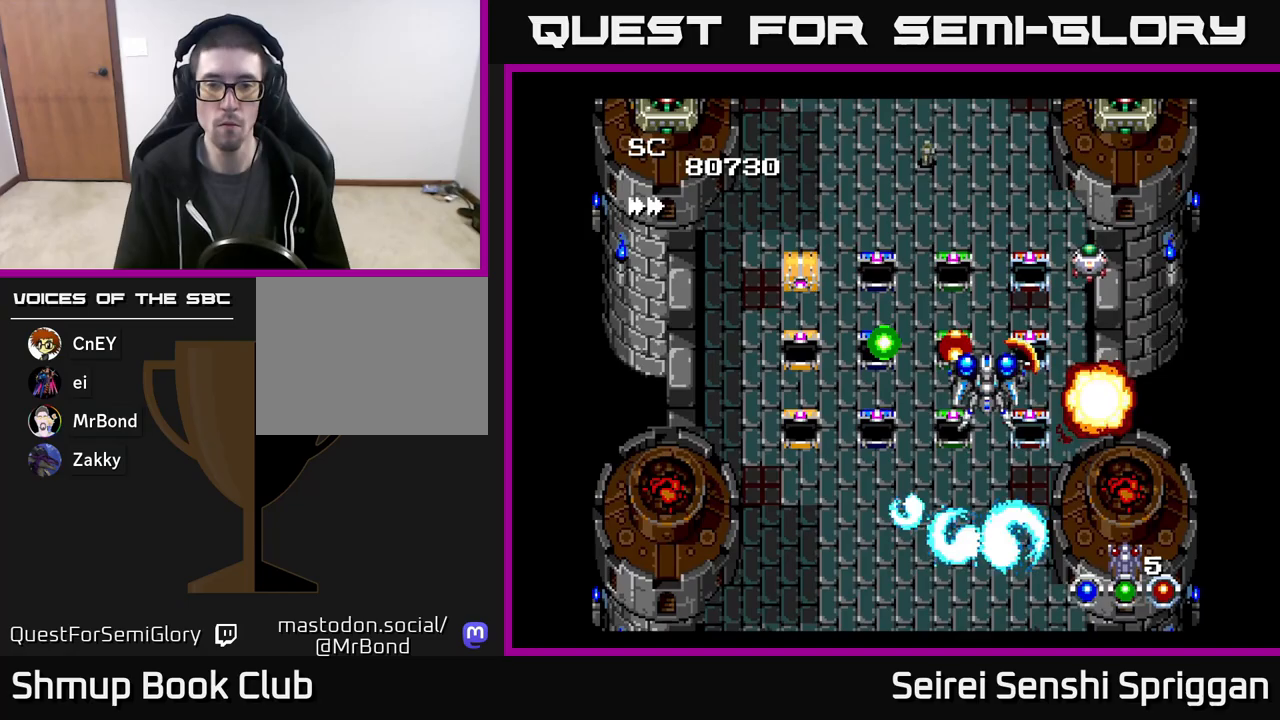
{"buttons": ["X", "DPAD_DOWN"], "events": [[17, "DPAD_UP", "down"], [83, "DPAD_LEFT", "up"], [117, "DPAD_RIGHT", "down"], [200, "DPAD_UP", "up"], [267, "DPAD_DOWN", "down"], [300, "DPAD_RIGHT", "up"]]}
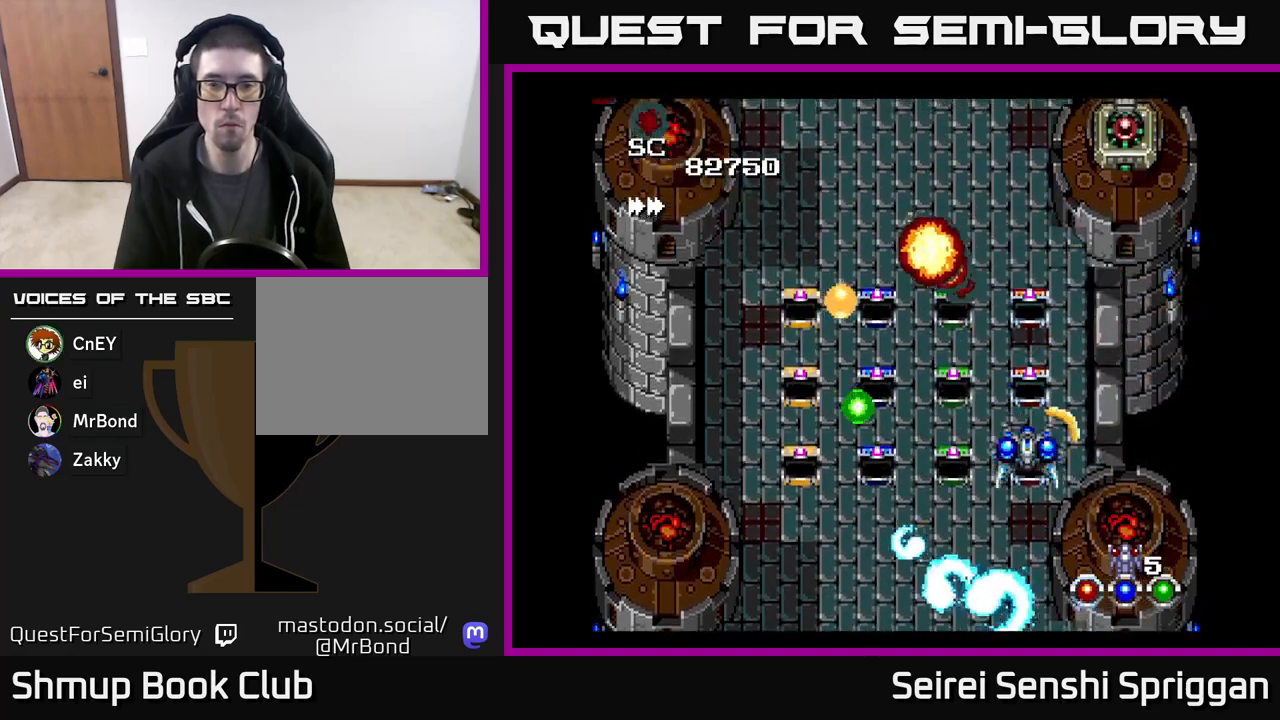
{"buttons": ["X", "DPAD_UP", "DPAD_LEFT"], "events": [[50, "DPAD_DOWN", "up"], [83, "DPAD_UP", "down"], [383, "DPAD_LEFT", "down"], [383, "DPAD_UP", "up"], [417, "DPAD_UP", "down"]]}
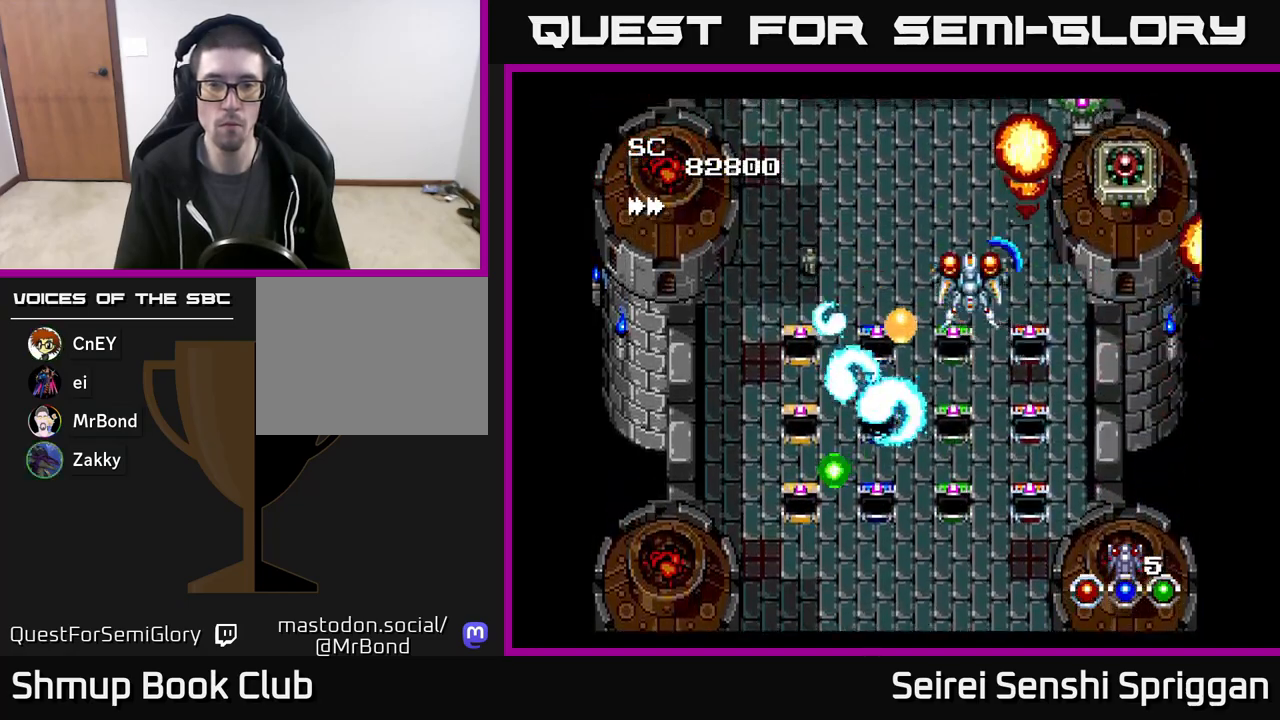
{"buttons": ["X", "DPAD_DOWN", "DPAD_LEFT"], "events": [[17, "DPAD_UP", "up"], [83, "DPAD_DOWN", "down"], [117, "DPAD_LEFT", "up"], [217, "DPAD_LEFT", "down"]]}
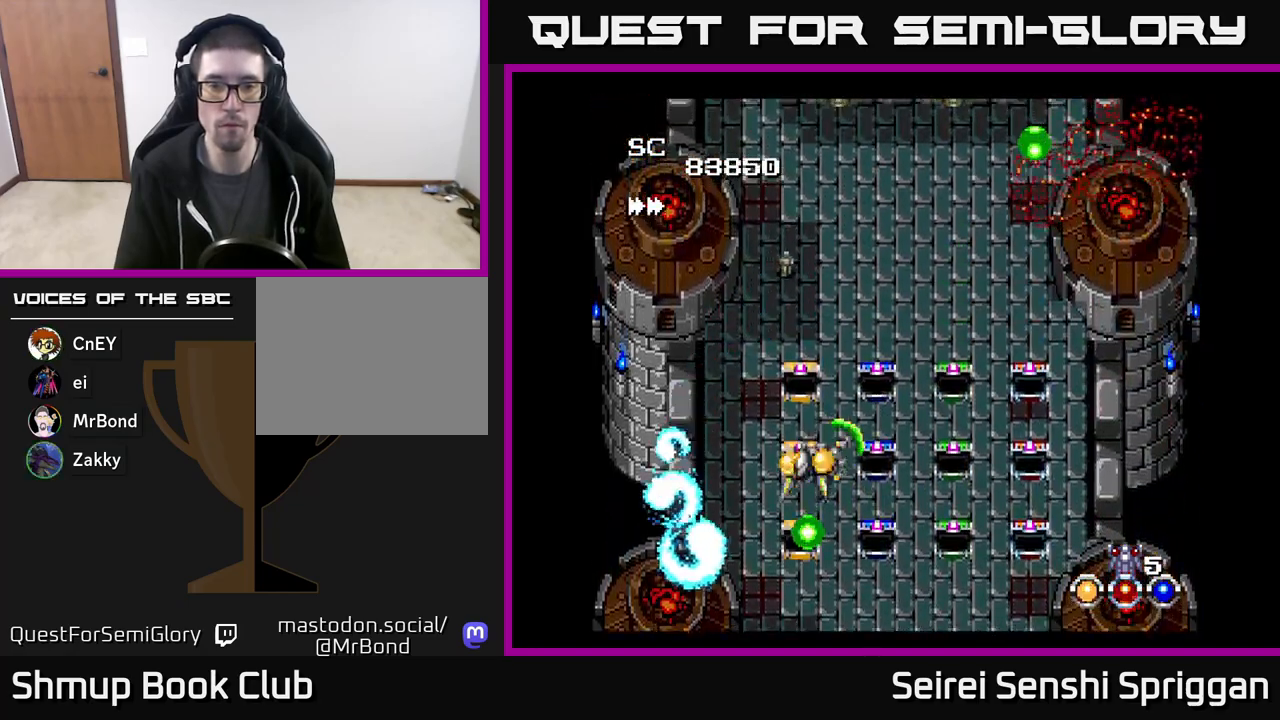
{"buttons": ["X", "DPAD_UP"], "events": [[83, "DPAD_LEFT", "up"], [283, "DPAD_RIGHT", "down"], [300, "DPAD_DOWN", "up"], [383, "DPAD_UP", "down"], [400, "DPAD_RIGHT", "up"]]}
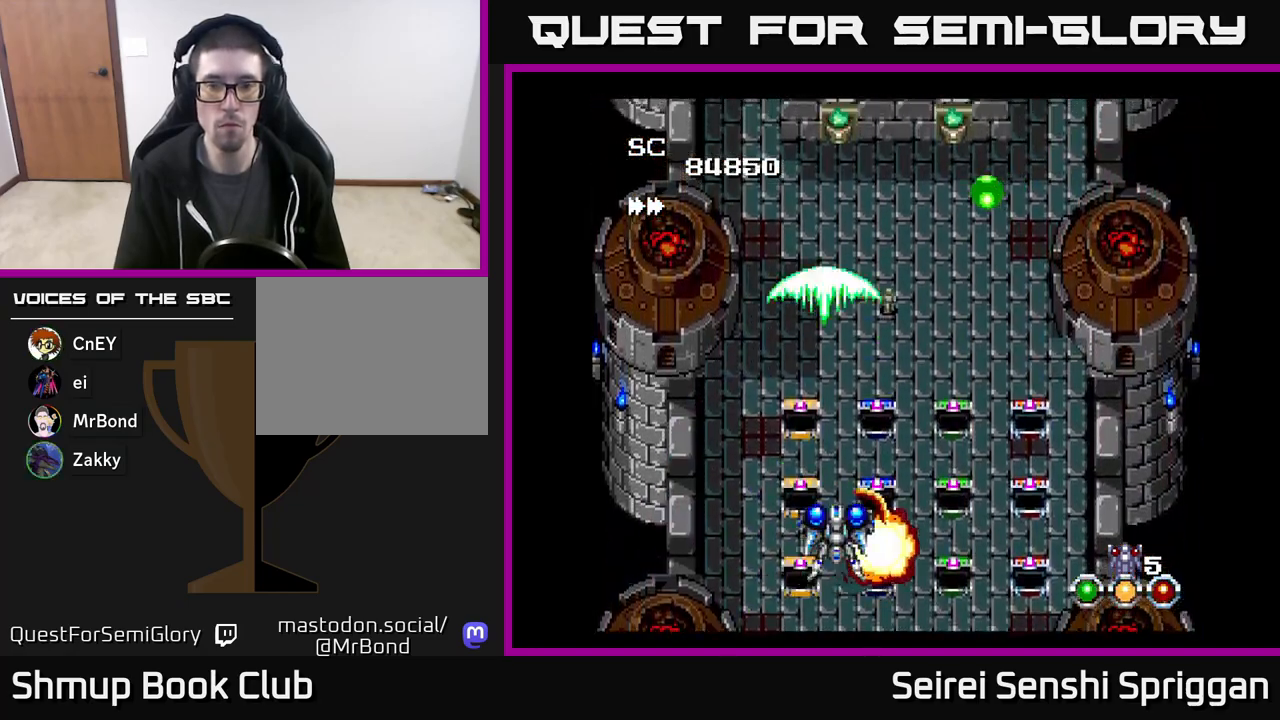
{"buttons": ["X", "DPAD_UP", "DPAD_LEFT"], "events": [[33, "DPAD_RIGHT", "down"], [283, "DPAD_RIGHT", "up"], [400, "DPAD_LEFT", "down"]]}
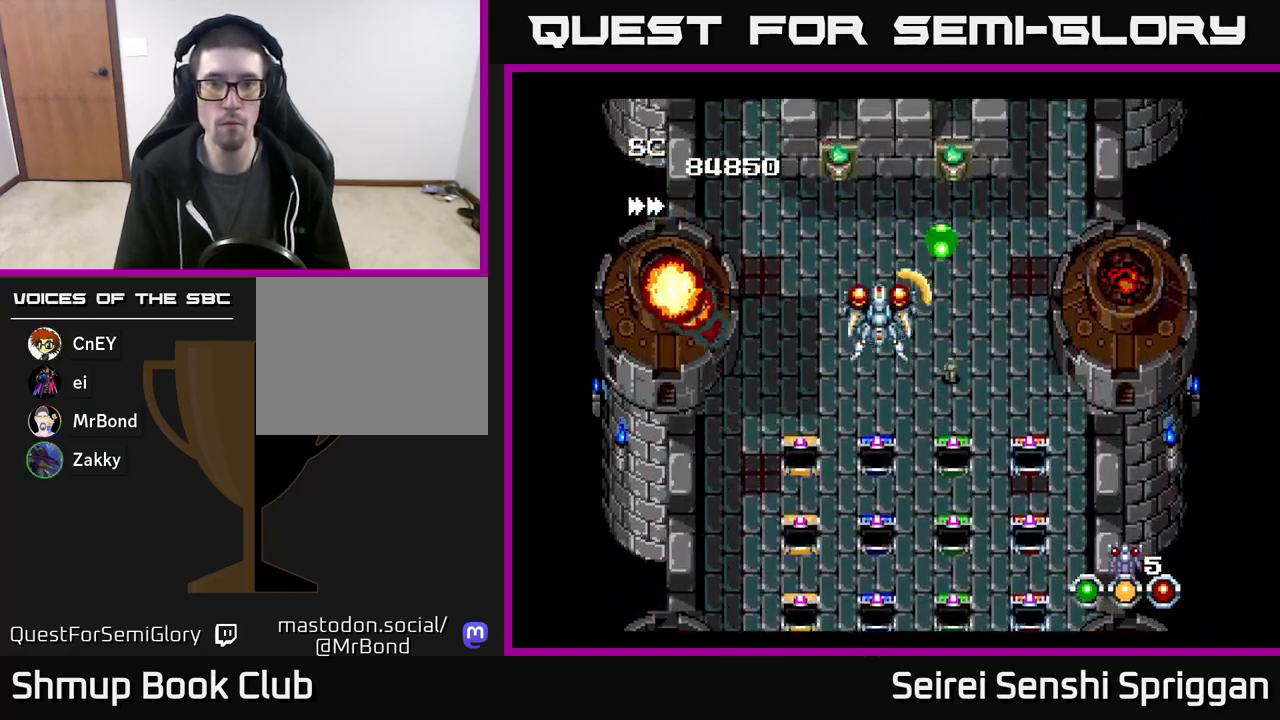
{"buttons": ["X"], "events": [[33, "DPAD_LEFT", "up"], [67, "DPAD_RIGHT", "down"], [167, "DPAD_UP", "up"], [233, "DPAD_DOWN", "down"], [233, "DPAD_RIGHT", "up"], [300, "DPAD_LEFT", "down"], [350, "DPAD_DOWN", "up"], [483, "DPAD_LEFT", "up"]]}
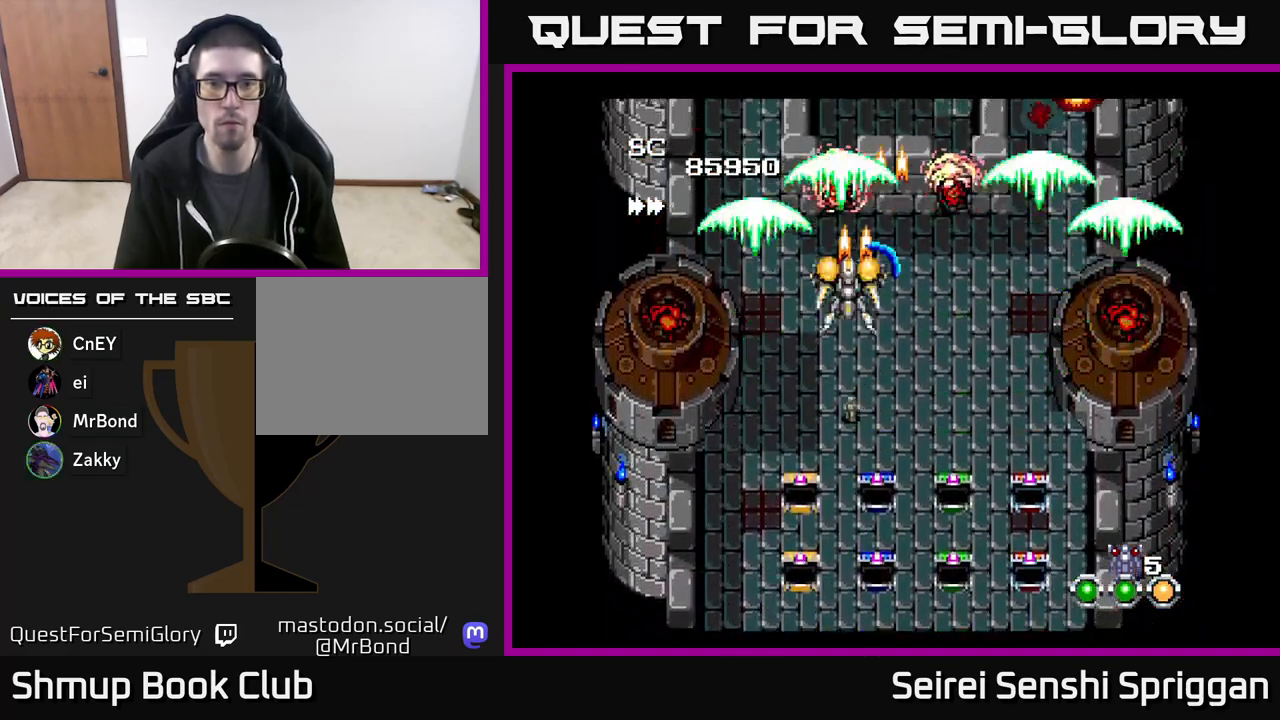
{"buttons": ["X", "DPAD_LEFT"], "events": [[50, "DPAD_DOWN", "down"], [50, "DPAD_RIGHT", "down"], [200, "DPAD_DOWN", "up"], [300, "DPAD_DOWN", "down"], [333, "DPAD_RIGHT", "up"], [417, "DPAD_LEFT", "down"], [450, "DPAD_DOWN", "up"]]}
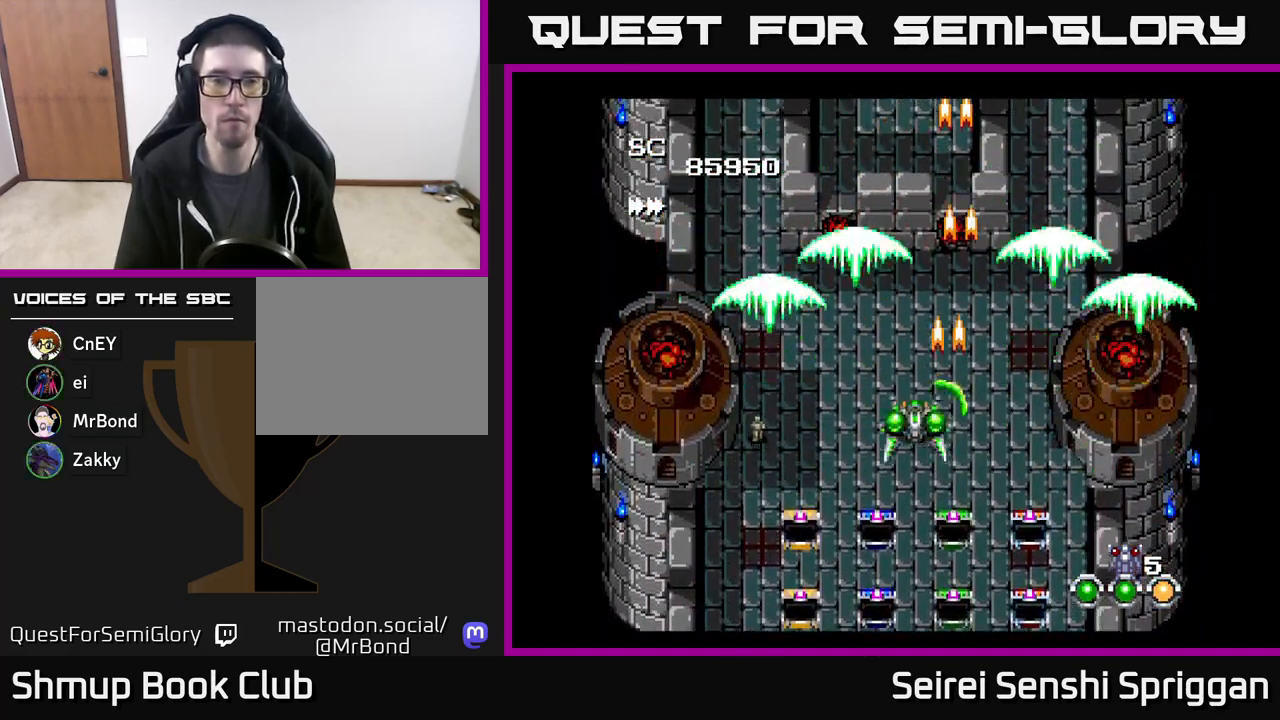
{"buttons": ["X"], "events": [[67, "DPAD_UP", "down"], [283, "DPAD_LEFT", "up"], [283, "DPAD_UP", "up"]]}